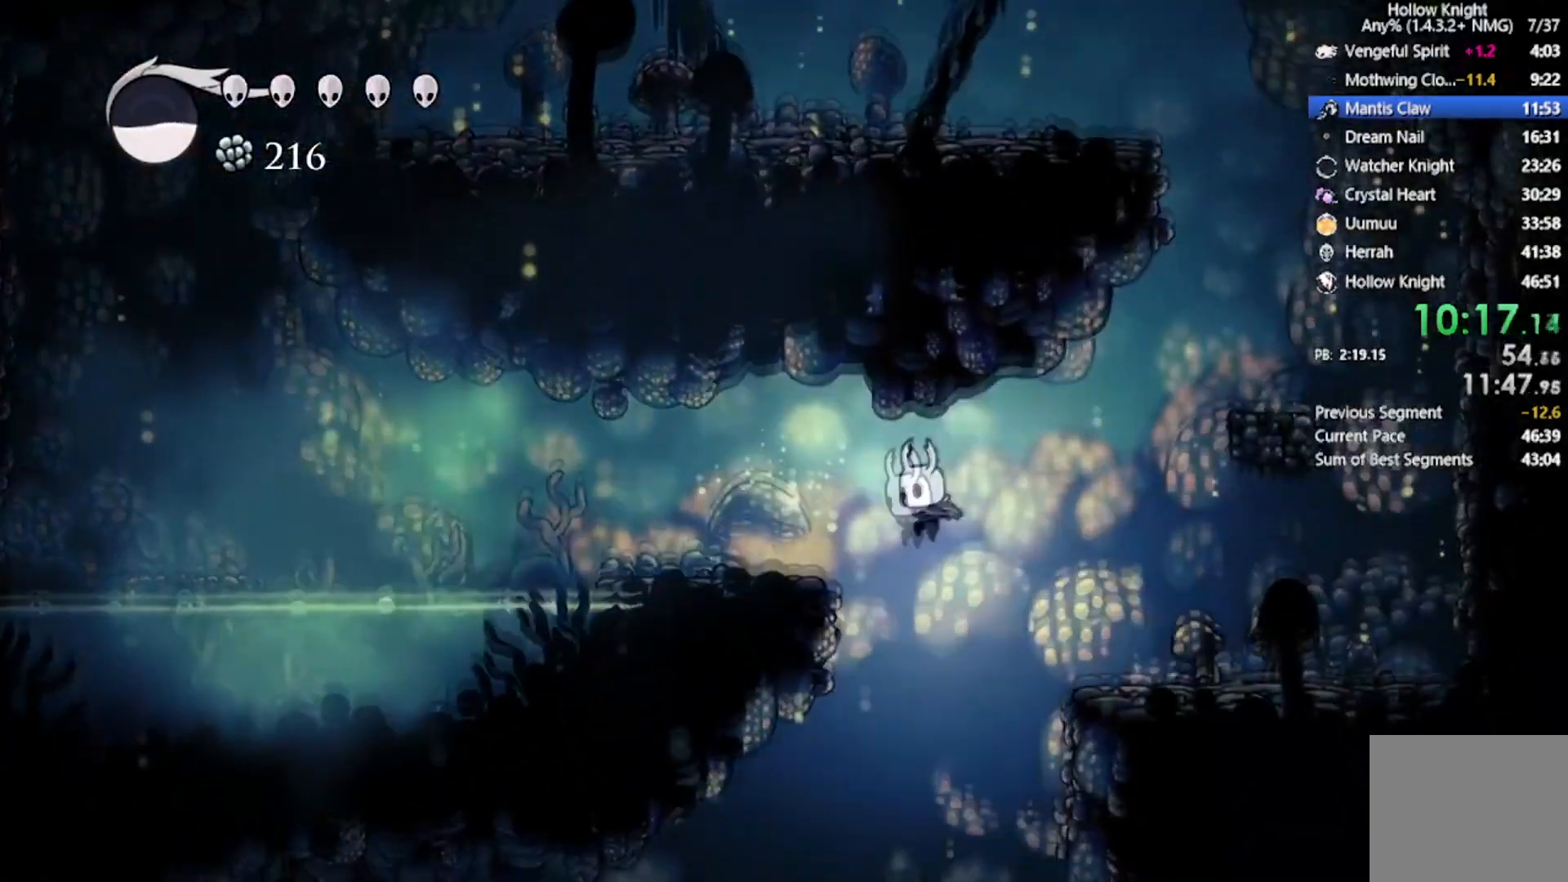
Gameplay with a controller (Xbox layout); each line is a JSON object with the inputs held at the frame after it. "events" lists button and stick changes between this image and that frame as [ms after this image, input, new state], when the widget could be followed in between. Not read: right_stick.
{"buttons": ["DPAD_DOWN", "DPAD_RIGHT"], "left_stick": "center", "events": [[234, "DPAD_UP", "down"], [267, "DPAD_LEFT", "up"], [267, "DPAD_RIGHT", "down"], [300, "DPAD_UP", "up"]]}
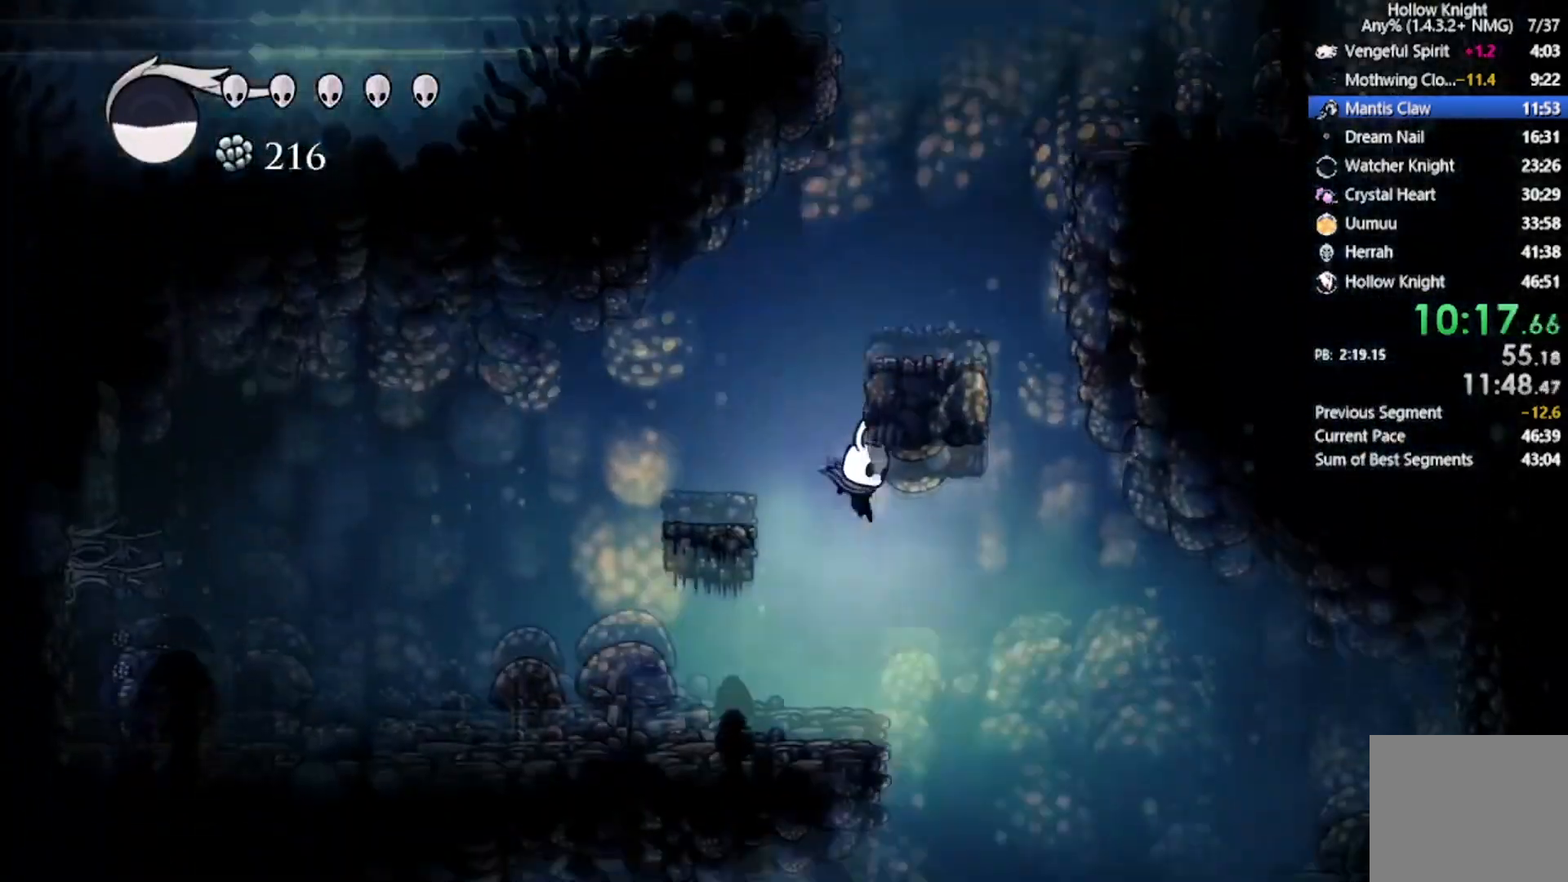
{"buttons": ["A", "X", "DPAD_DOWN", "DPAD_LEFT"], "left_stick": "center", "events": [[134, "DPAD_LEFT", "down"], [134, "DPAD_RIGHT", "up"], [267, "DPAD_RIGHT", "down"], [301, "DPAD_RIGHT", "up"], [434, "A", "down"], [468, "X", "down"]]}
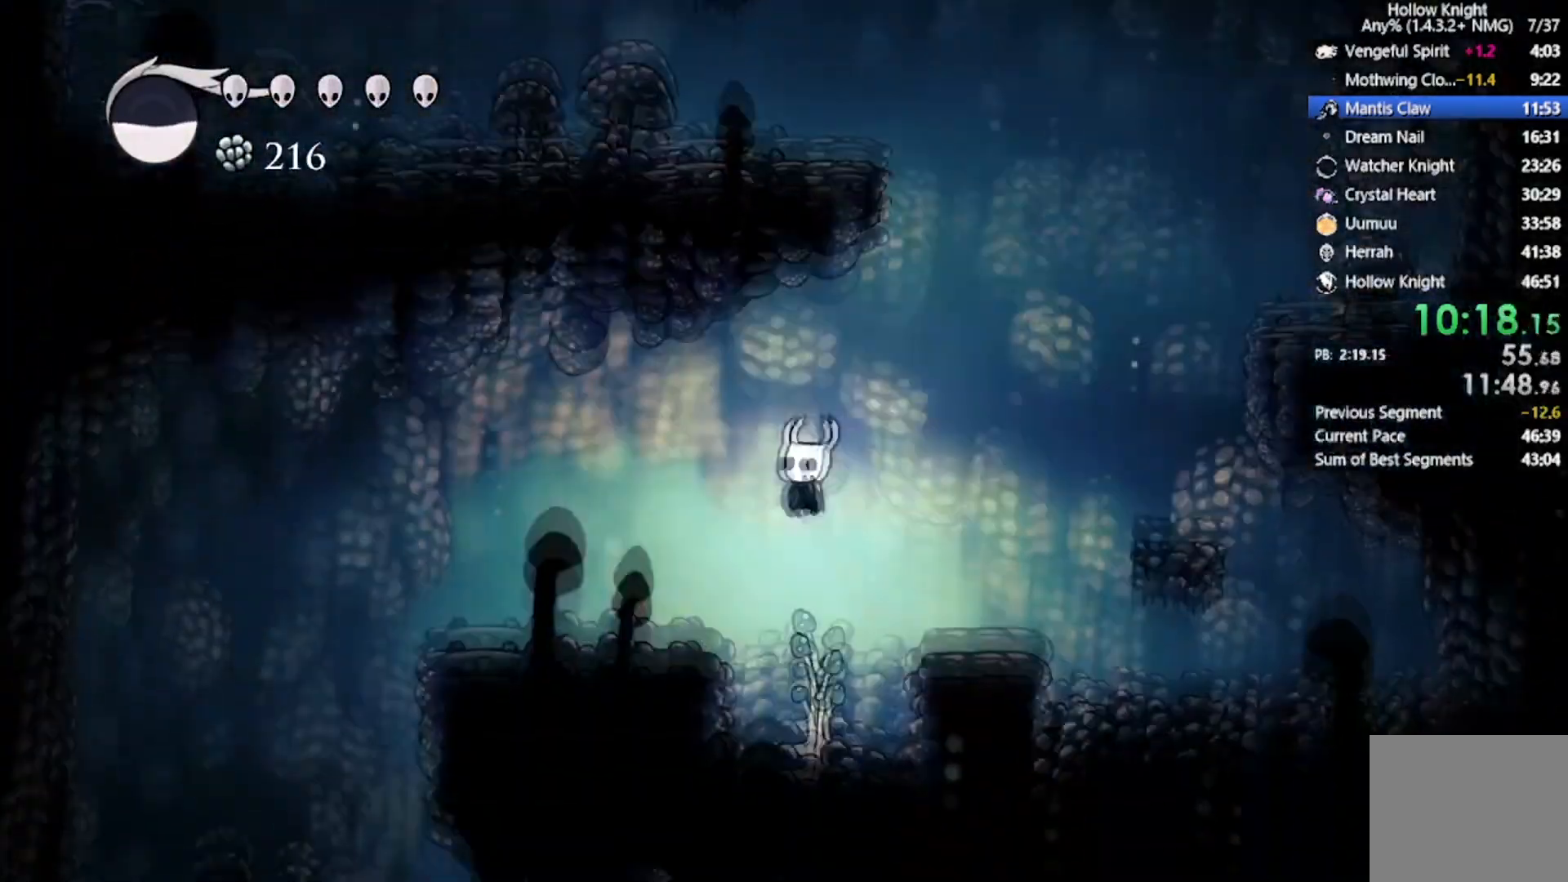
{"buttons": ["DPAD_LEFT"], "left_stick": "center", "events": [[133, "R2", "down"], [234, "A", "up"], [434, "DPAD_DOWN", "up"], [434, "X", "up"], [500, "R2", "up"]]}
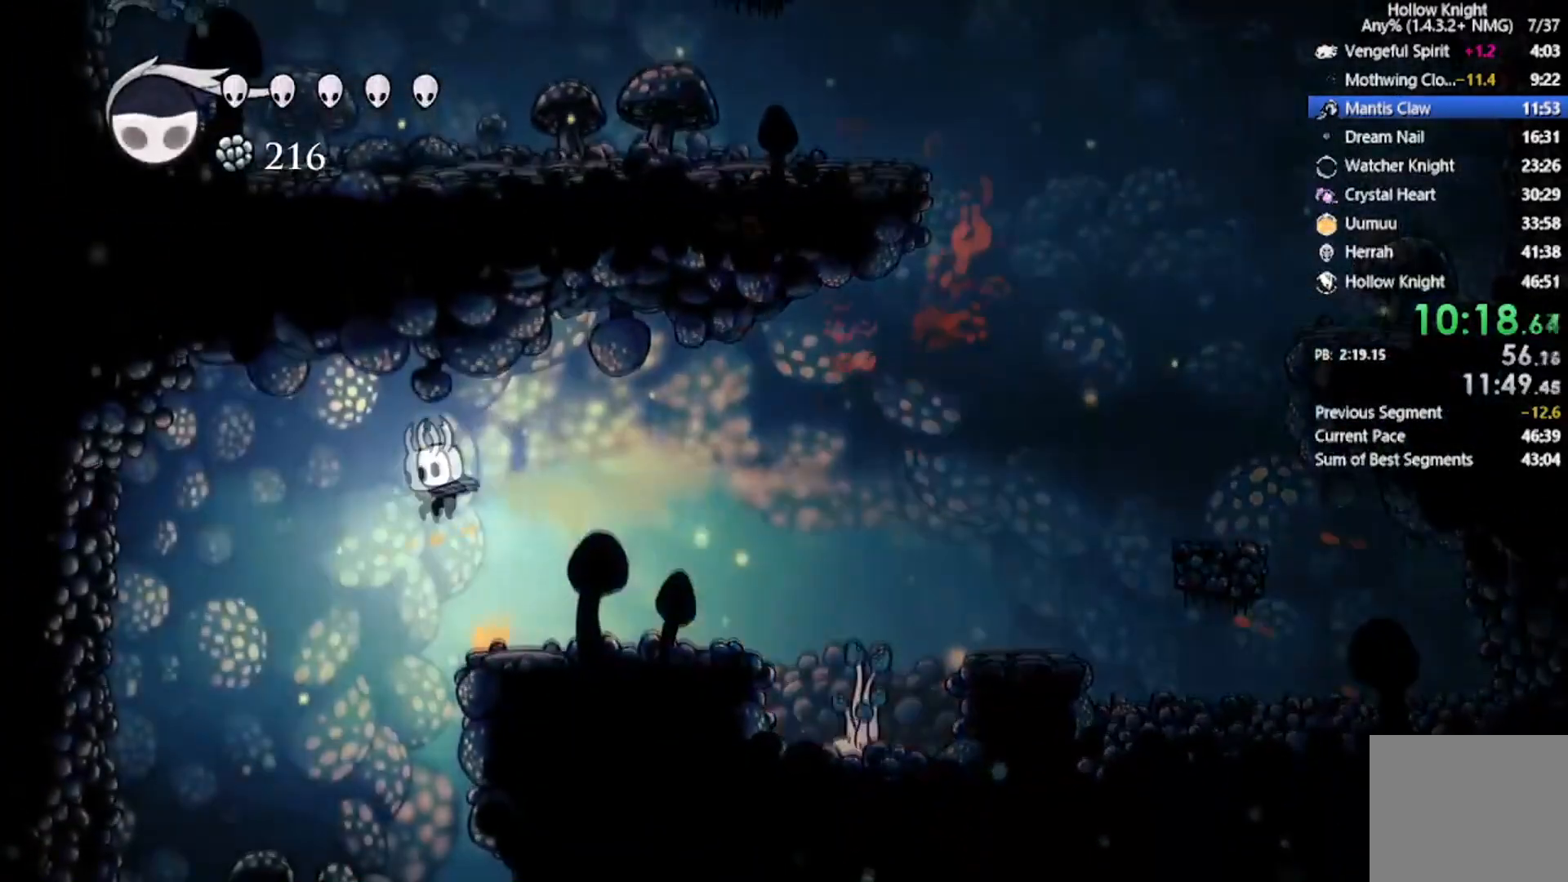
{"buttons": ["DPAD_LEFT"], "left_stick": "center", "events": []}
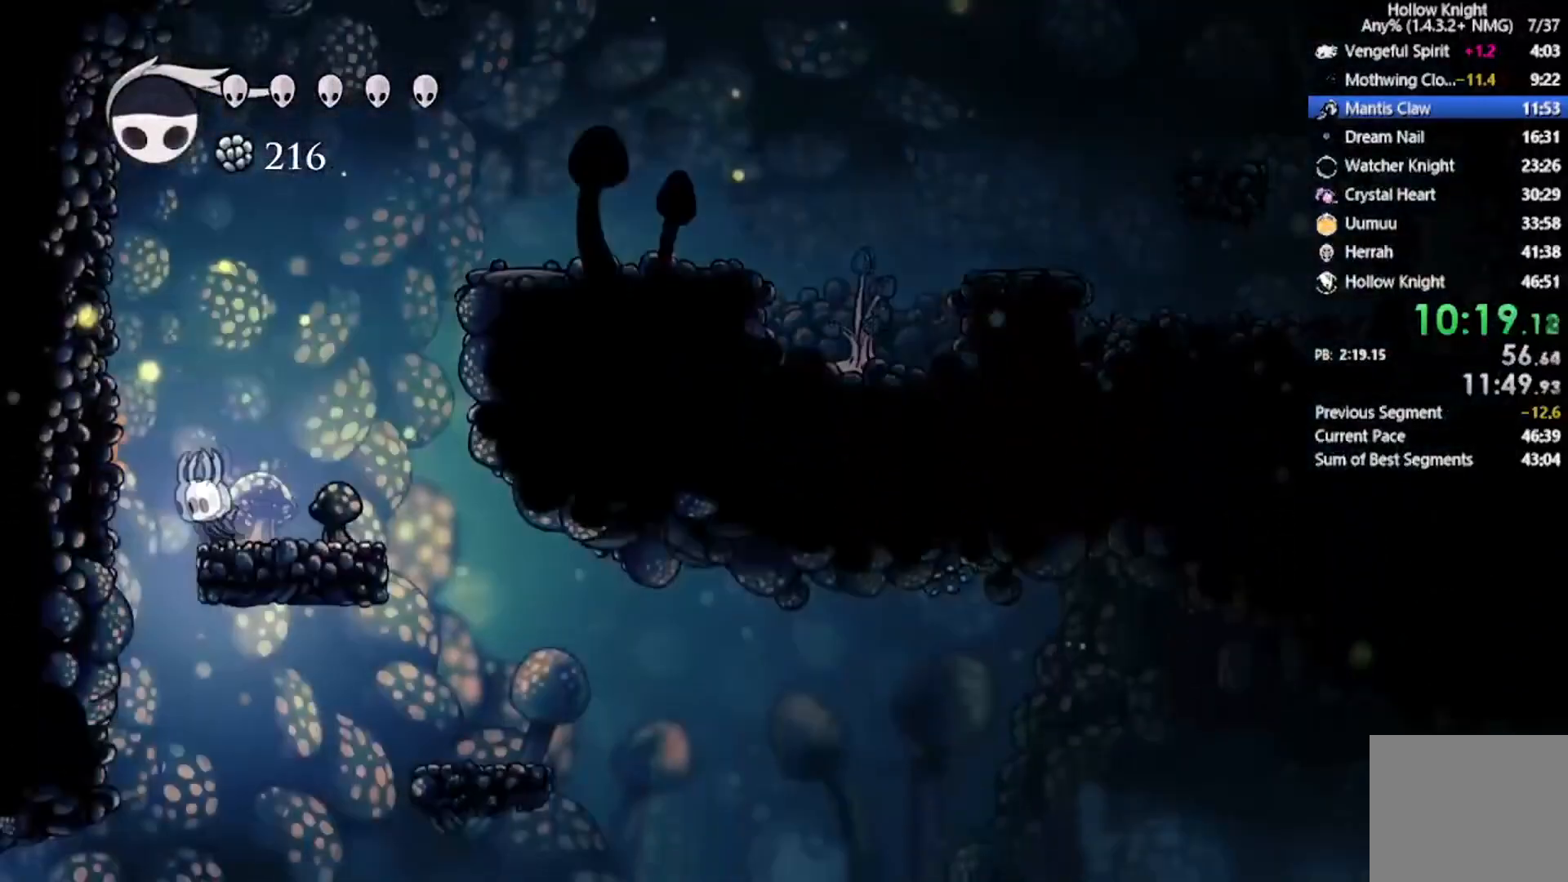
{"buttons": [], "left_stick": "center", "events": [[200, "DPAD_LEFT", "up"]]}
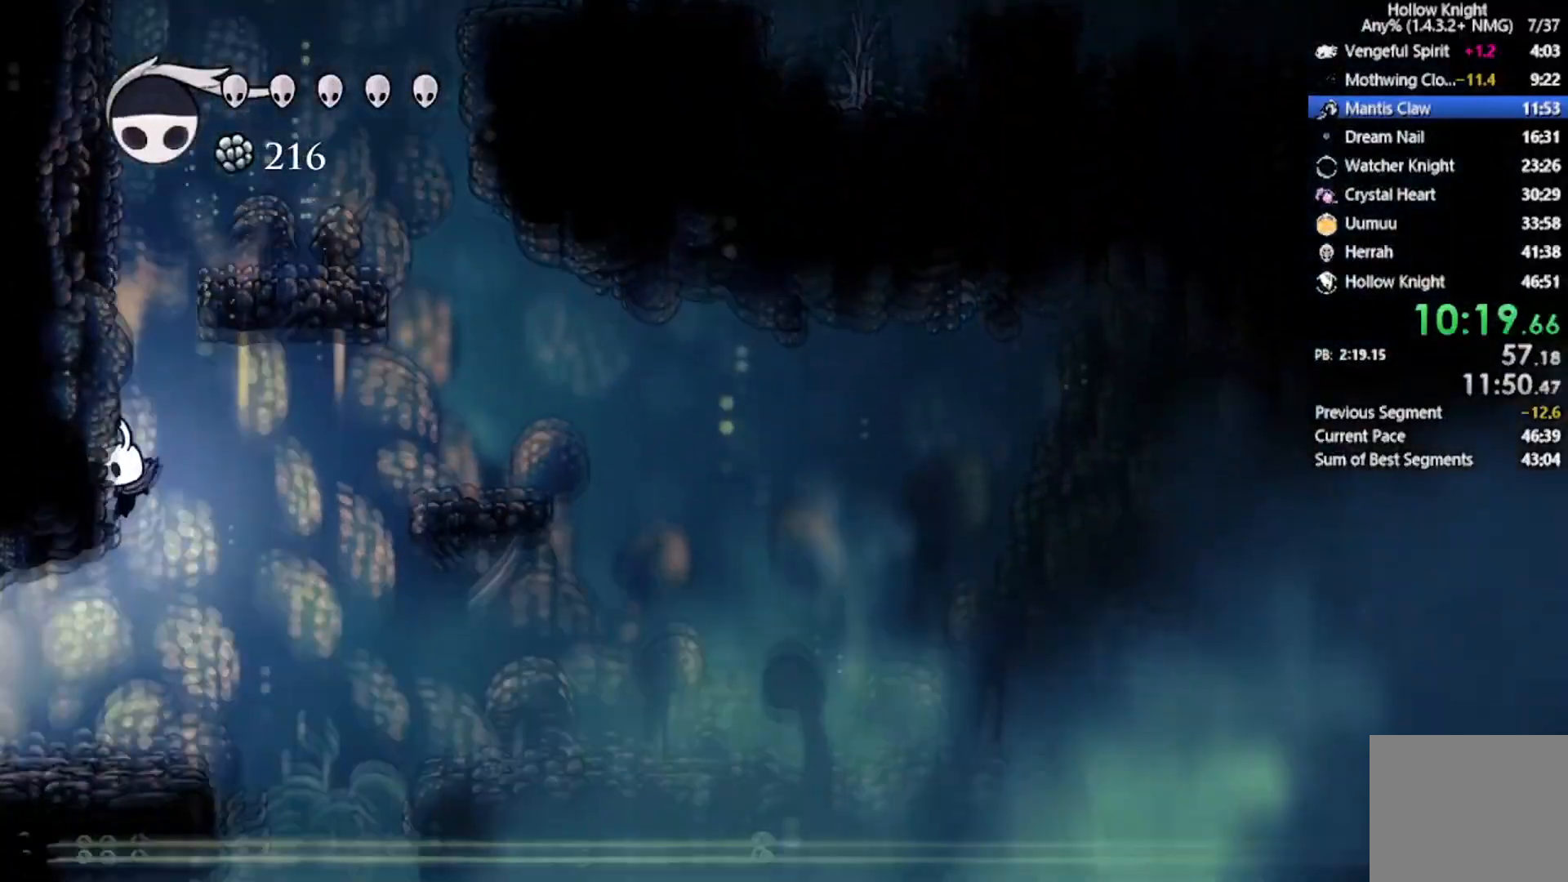
{"buttons": ["DPAD_LEFT"], "left_stick": "center", "events": [[34, "DPAD_LEFT", "down"], [167, "R2", "down"], [468, "R2", "up"]]}
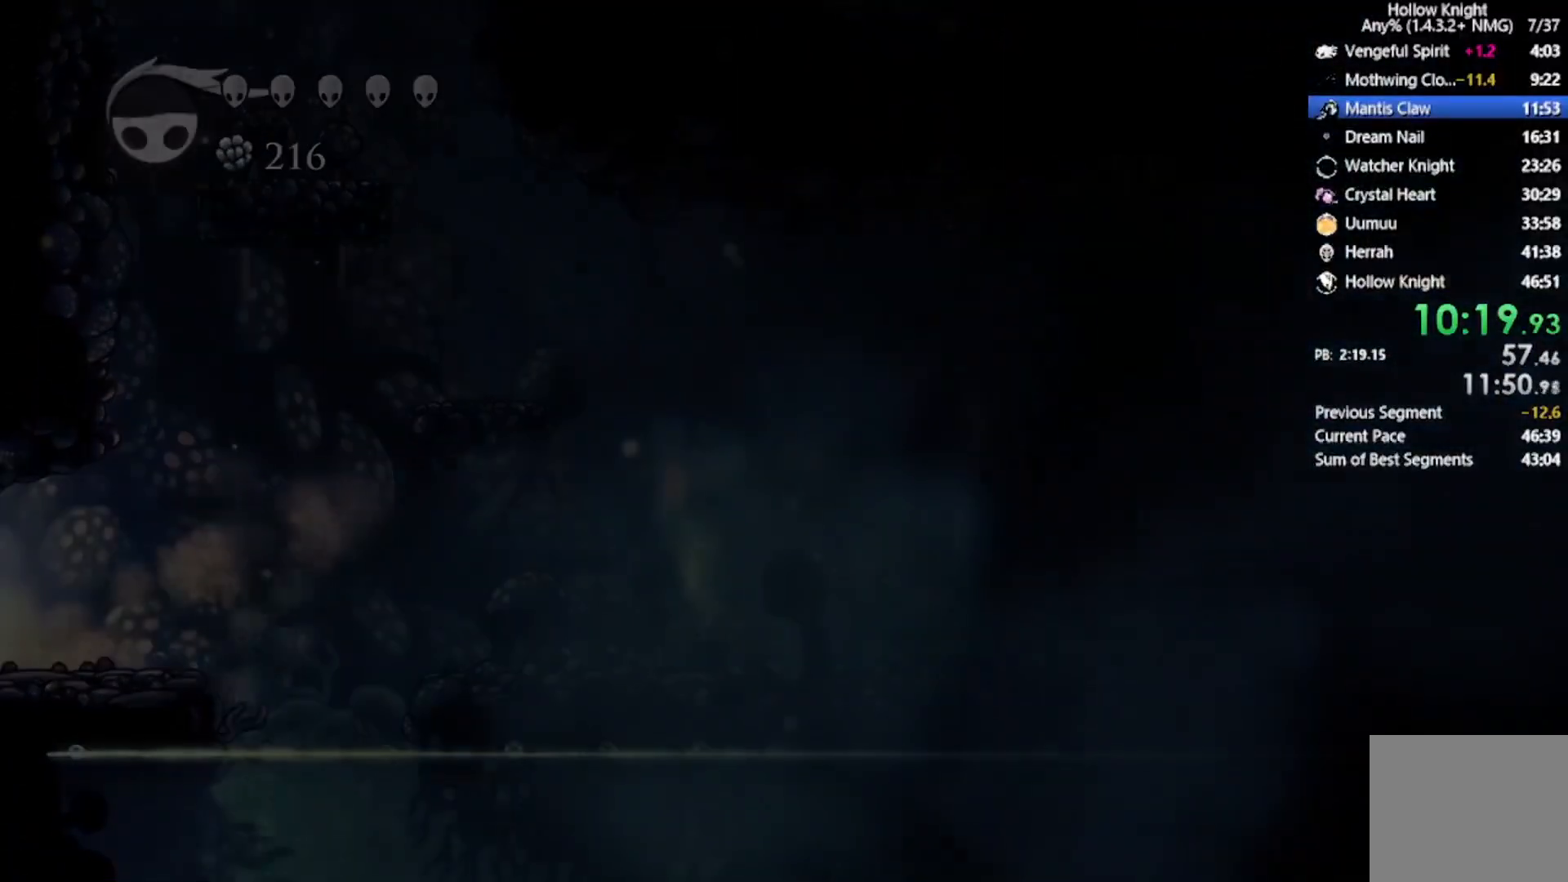
{"buttons": [], "left_stick": "center", "events": [[167, "DPAD_LEFT", "up"]]}
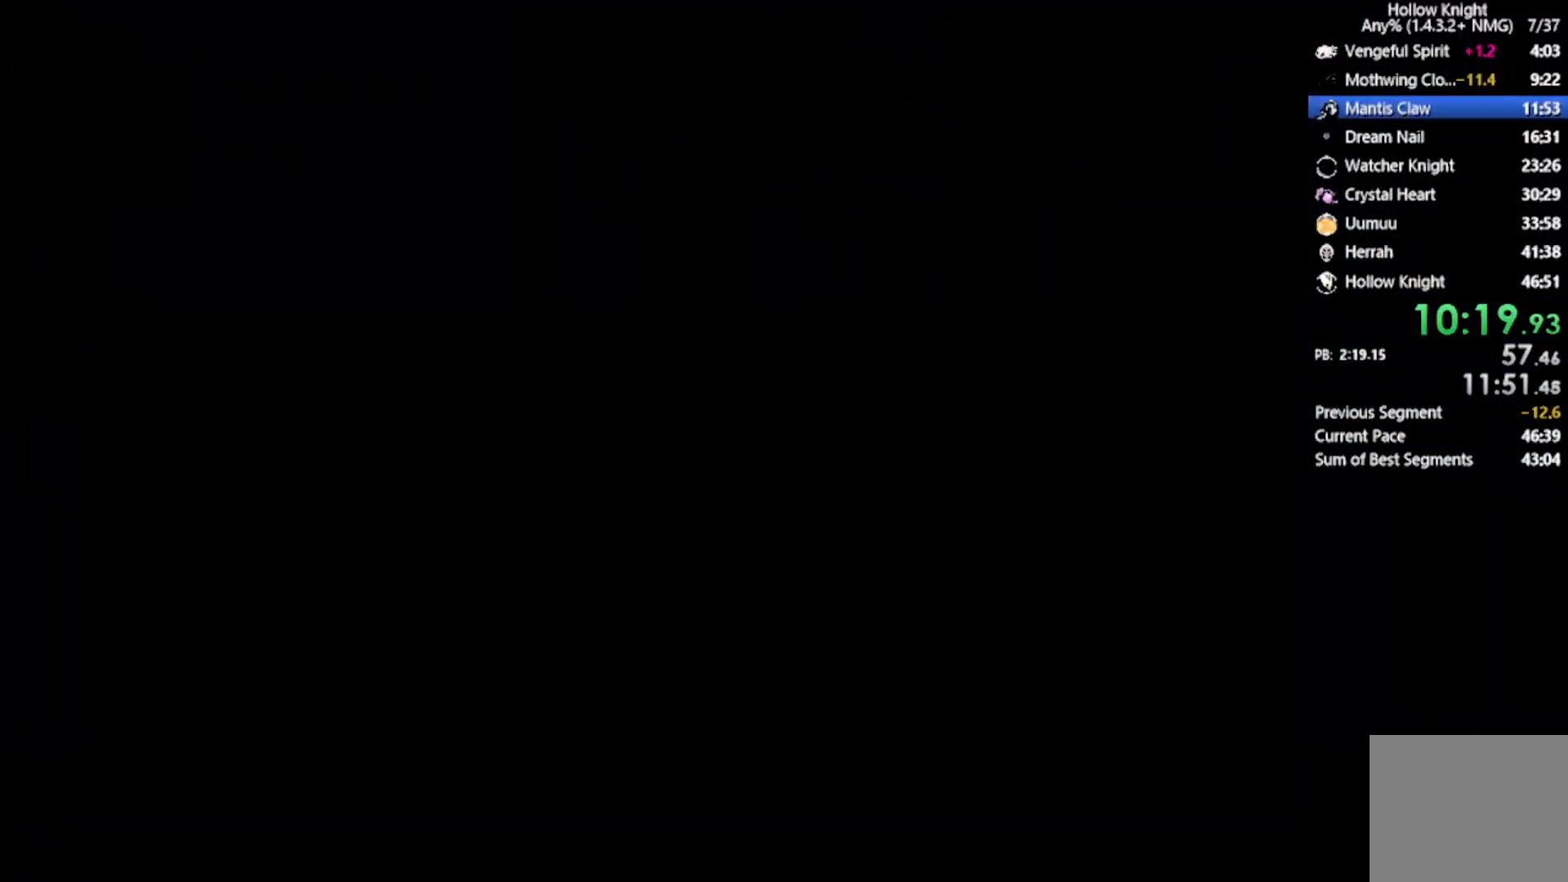
{"buttons": [], "left_stick": "center", "events": []}
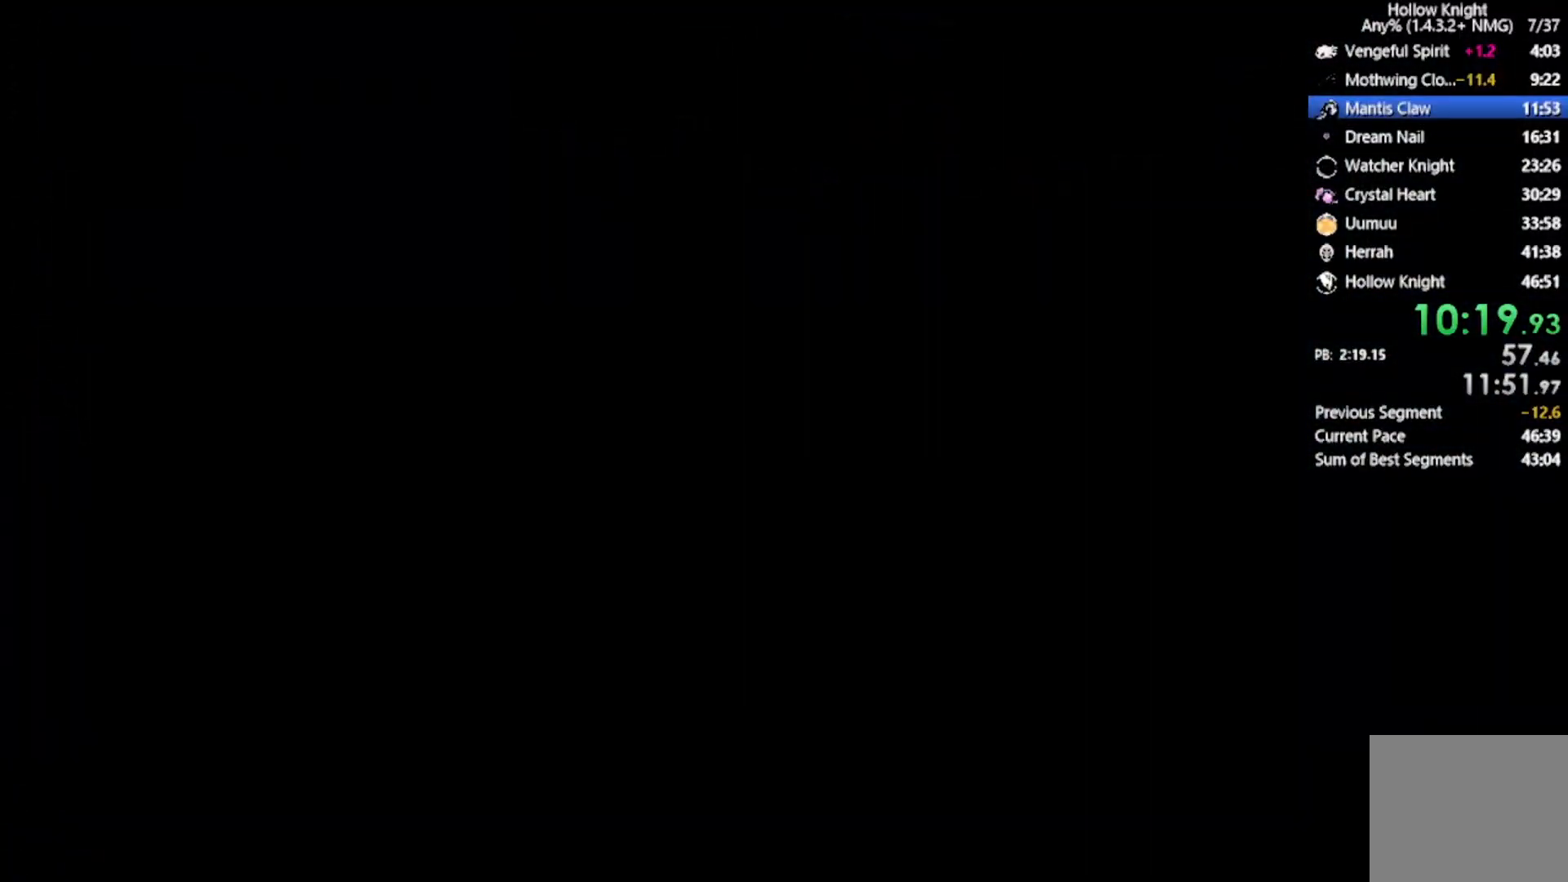
{"buttons": ["DPAD_LEFT"], "left_stick": "center", "events": [[500, "DPAD_LEFT", "down"]]}
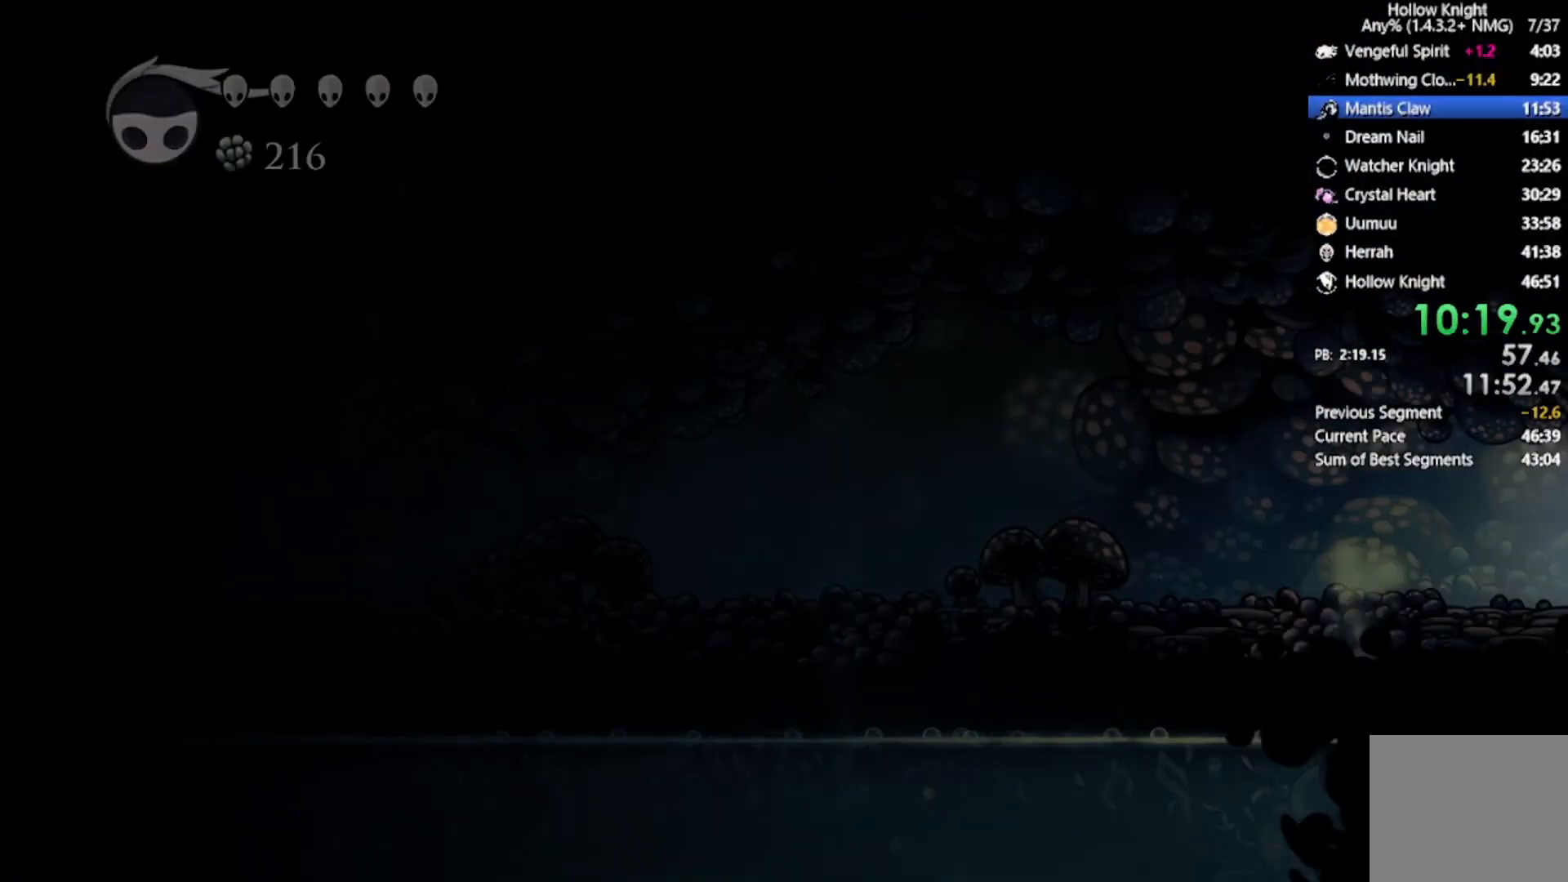
{"buttons": ["R2", "DPAD_LEFT"], "left_stick": "center", "events": [[501, "R2", "down"]]}
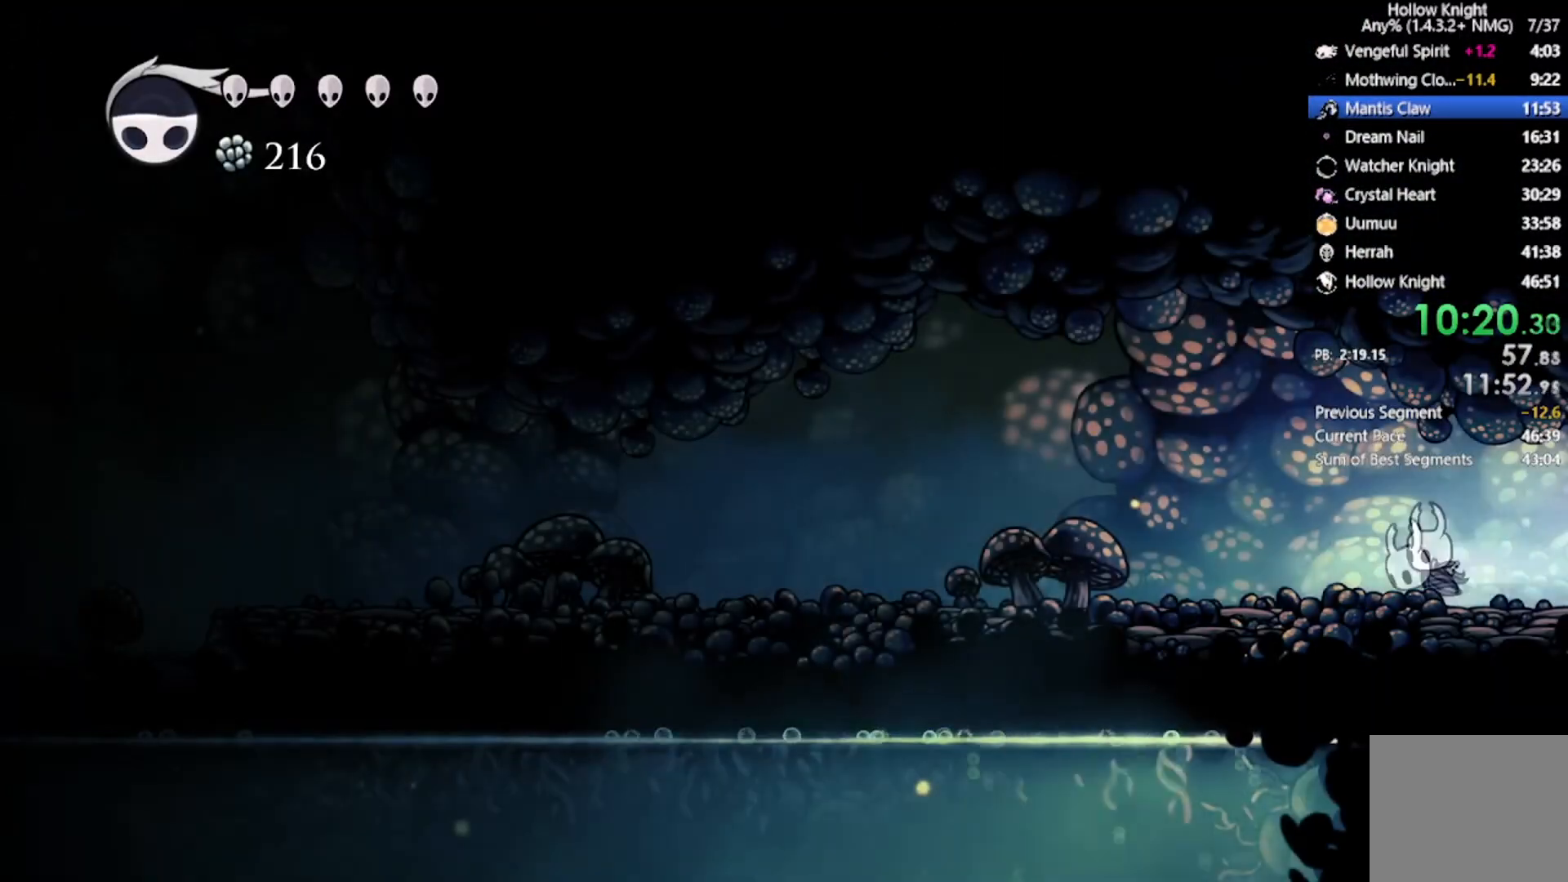
{"buttons": ["DPAD_LEFT"], "left_stick": "center", "events": [[234, "R2", "up"]]}
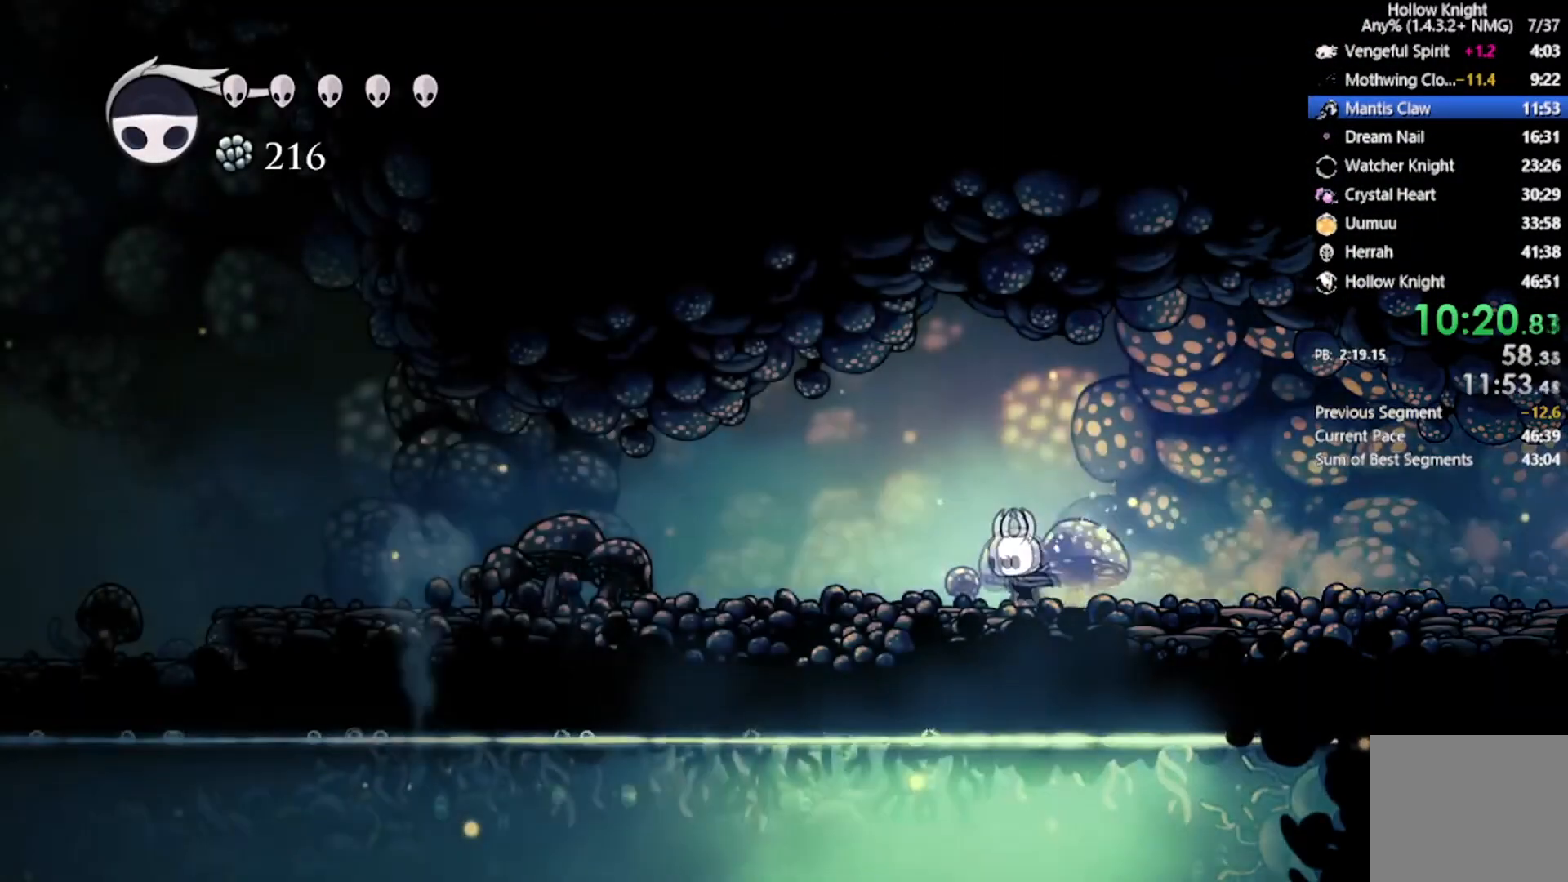
{"buttons": ["DPAD_LEFT"], "left_stick": "center", "events": [[34, "R2", "down"], [267, "R2", "up"]]}